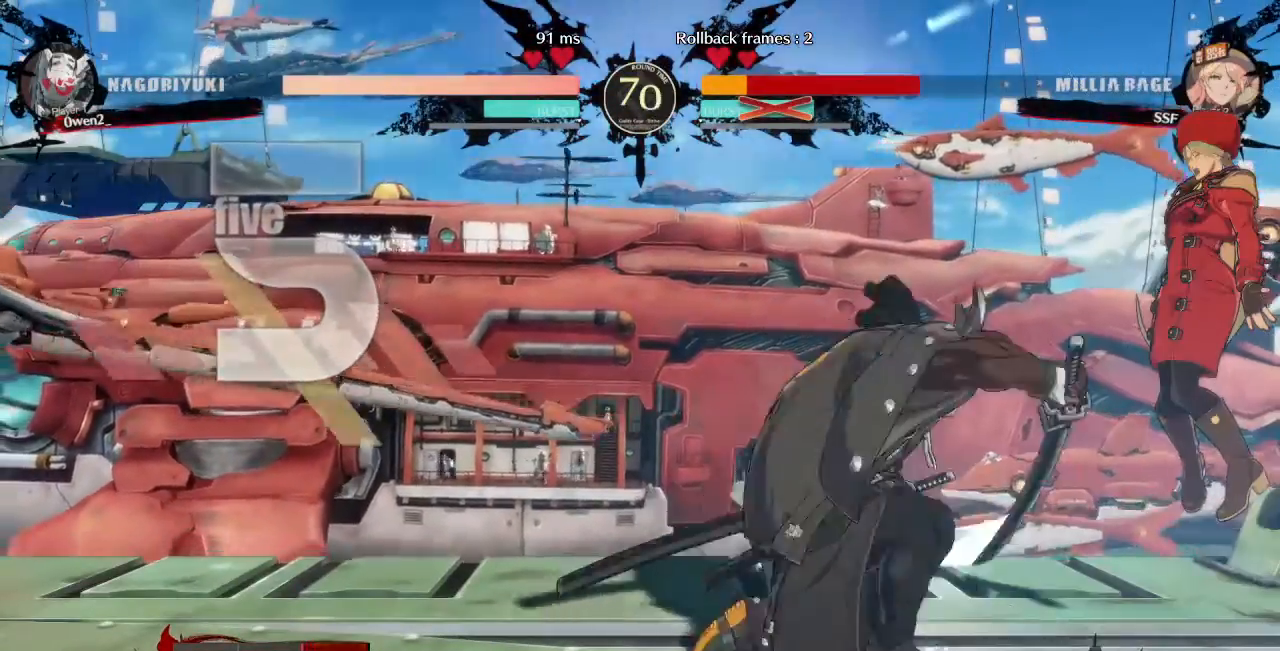
Gameplay with a controller (arcade stick); each line is a JSON object with the inputs held at the frame after it (dt_ms = milliseconds from this image to that frame). "events" lists button and stick changes between this image and that frame as [ms after this image, input, new state], when the widget could be followed in between. Not read: L3 R3 SELECT START.
{"dt_ms": 520, "buttons": ["DPAD_RIGHT"], "events": [[520, "SQUARE", "up"]]}
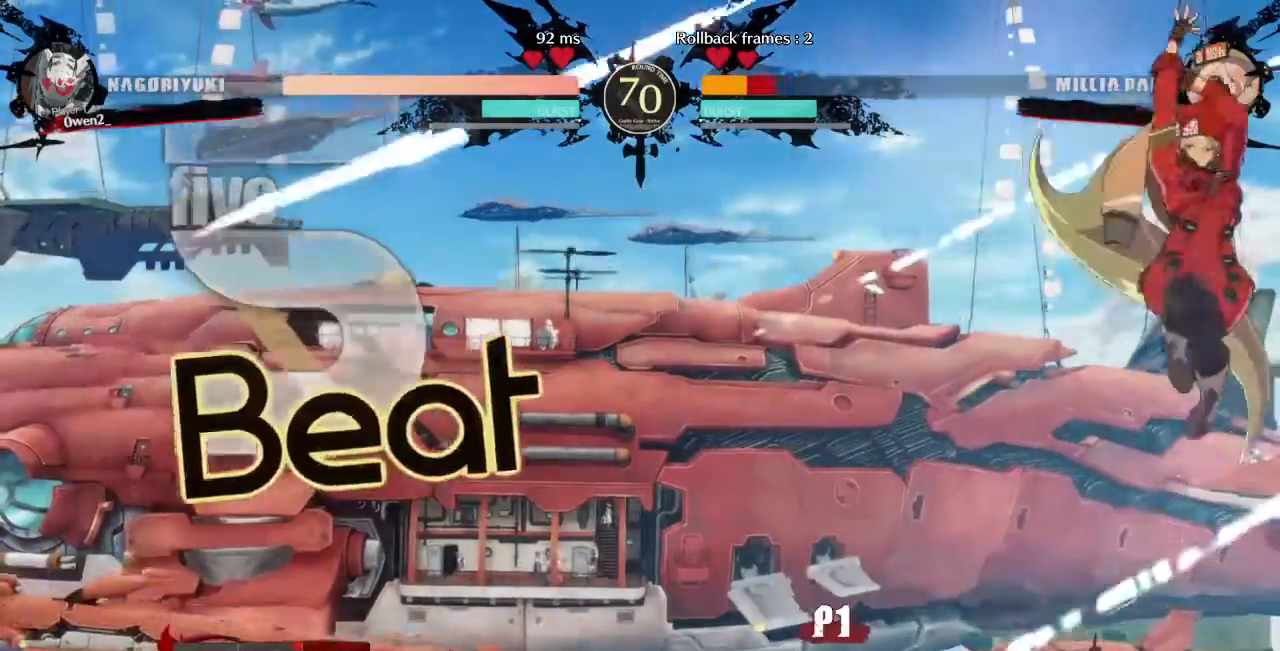
{"dt_ms": 1000, "buttons": ["DPAD_RIGHT"]}
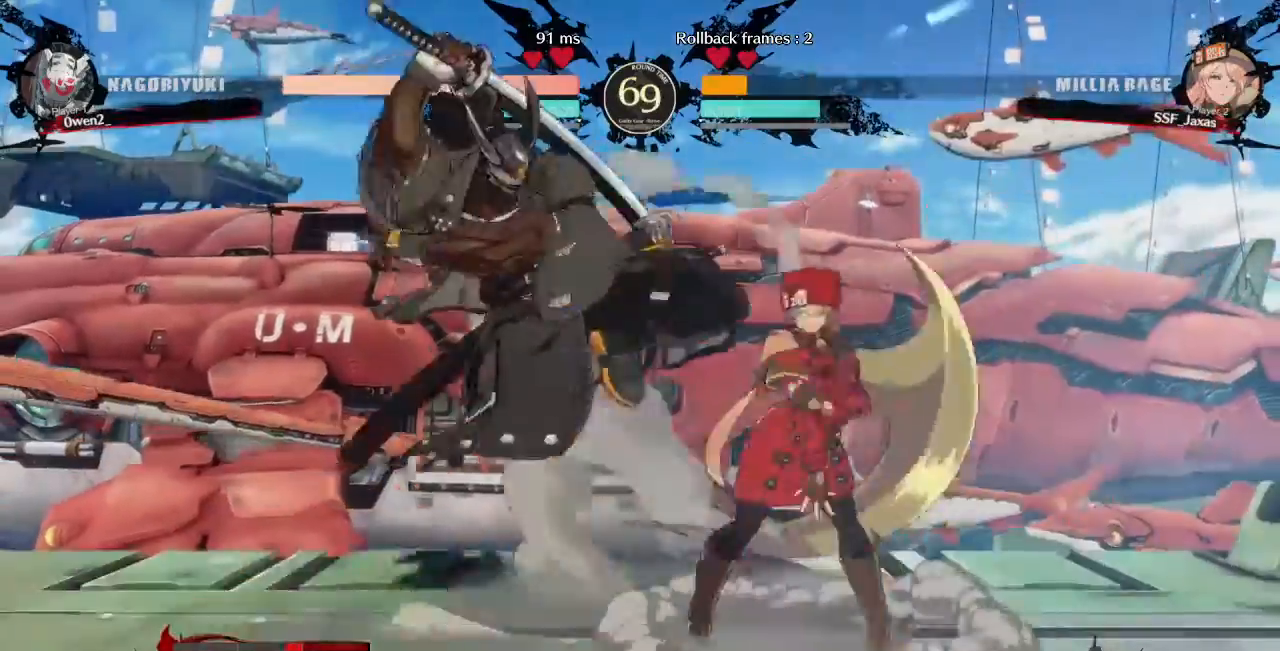
{"dt_ms": 480, "buttons": [], "events": [[80, "DPAD_DOWN", "down"], [80, "SQUARE", "down"], [200, "SQUARE", "up"], [240, "R2", "down"], [400, "DPAD_DOWN", "up"], [400, "DPAD_RIGHT", "up"], [400, "R2", "up"]]}
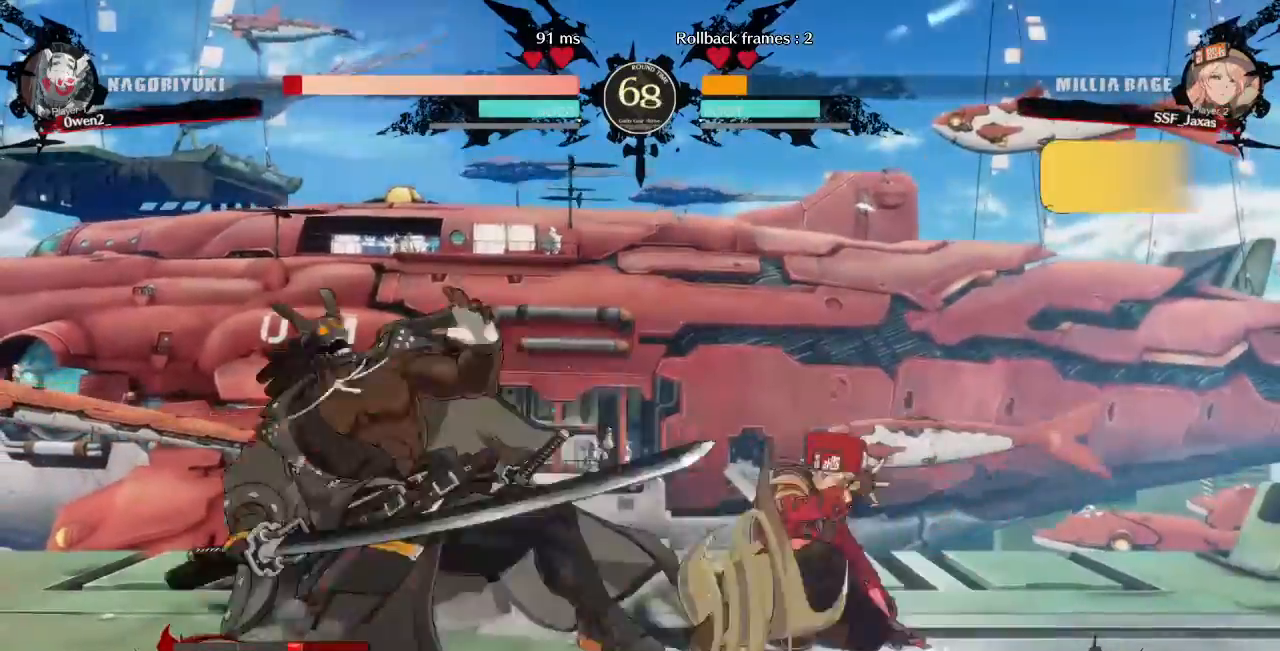
{"dt_ms": 520, "buttons": []}